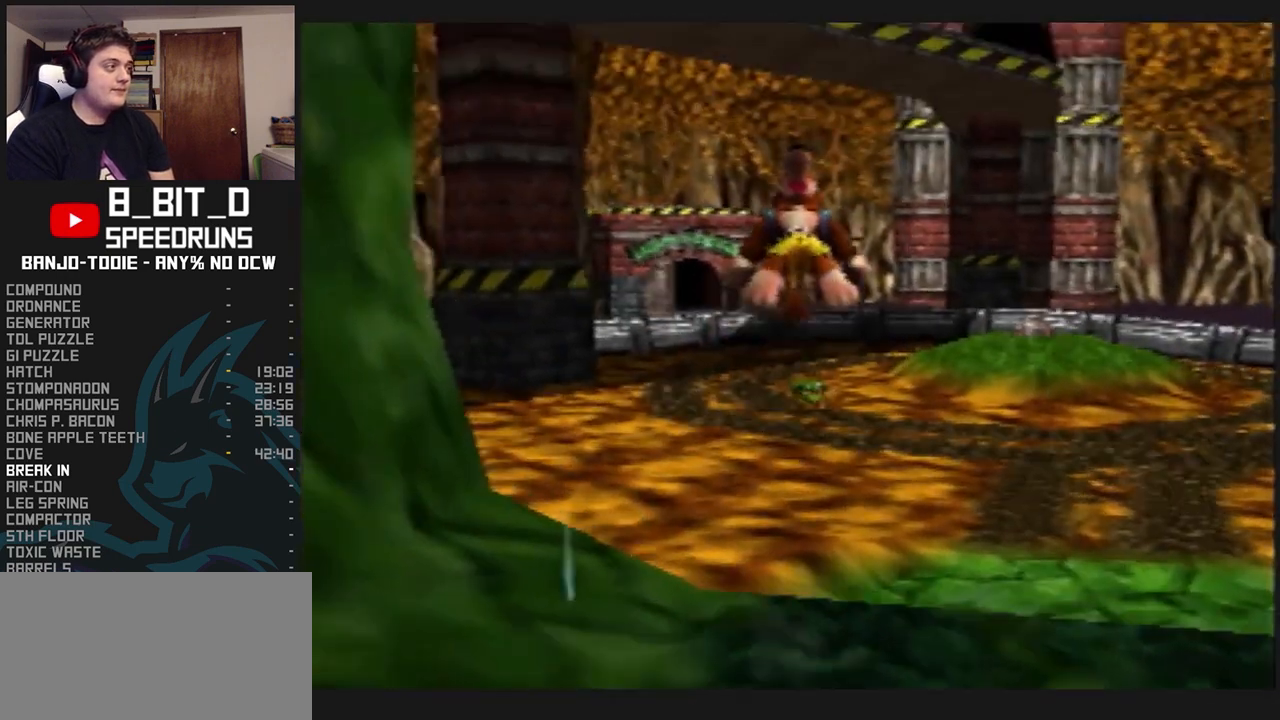
Gameplay with a controller (Nintendo layout); each line is a JSON object with the inputs held at the frame after it. "events" lists button and stick changes between this image and that frame as [ms after this image, input, new state], when the widget could be followed in between. Not read: L3 R3.
{"buttons": ["A", "L1", "R1", "Z"], "left_stick": "up", "events": [[233, "C_UP", "down"], [233, "START", "down"], [267, "C_UP", "up"], [267, "START", "up"], [400, "left_stick", "up"]]}
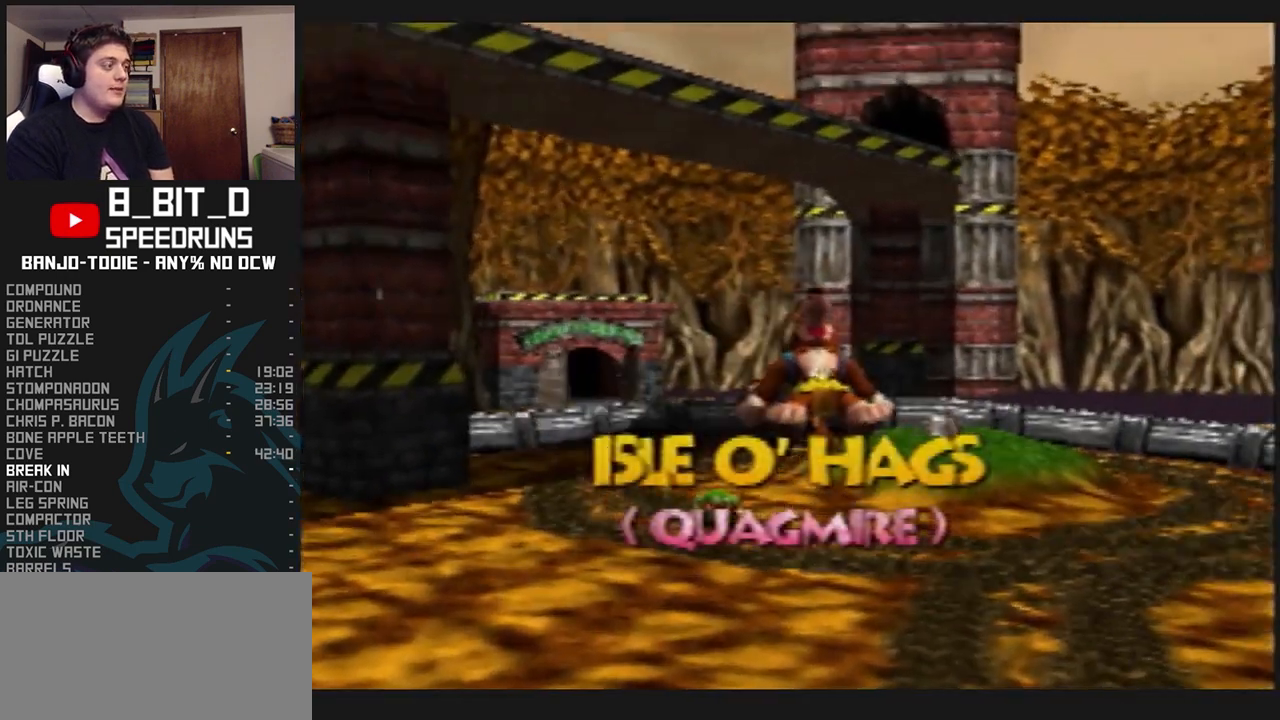
{"buttons": ["L1", "R1", "Z"], "left_stick": "up", "events": [[100, "A", "up"], [467, "C_UP", "down"], [467, "START", "down"], [500, "C_UP", "up"], [500, "START", "up"]]}
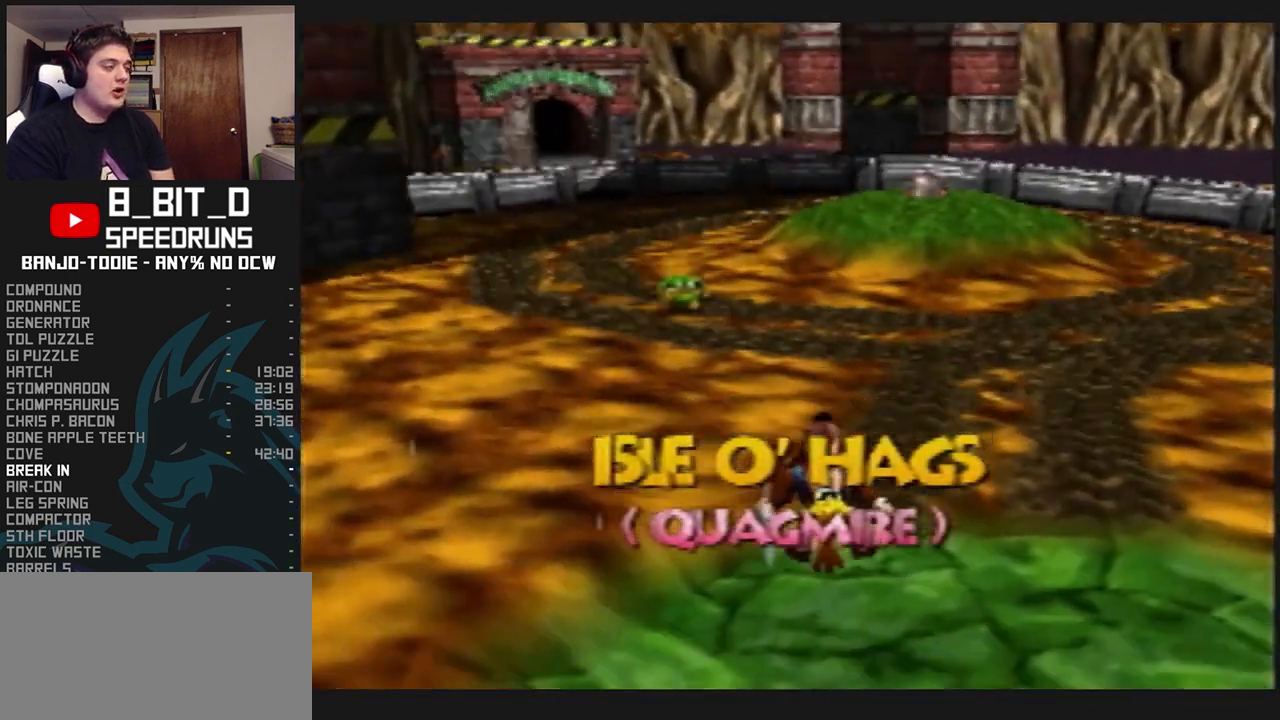
{"buttons": ["A", "L1", "R1", "Z"], "left_stick": "up", "events": [[200, "C_UP", "down"], [200, "START", "down"], [233, "C_UP", "up"], [233, "START", "up"], [467, "A", "down"]]}
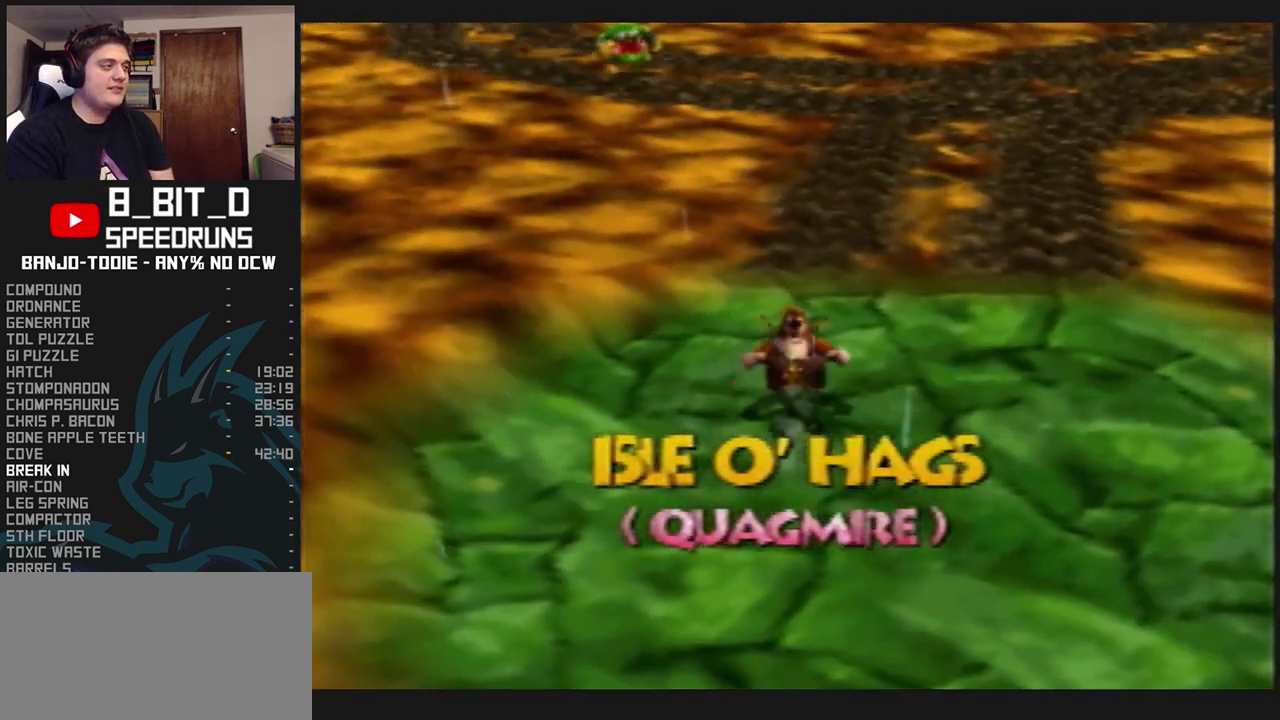
{"buttons": ["L1", "R1", "Z"], "left_stick": "up", "events": [[133, "A", "up"], [300, "left_stick", "up-right"], [467, "left_stick", "up"]]}
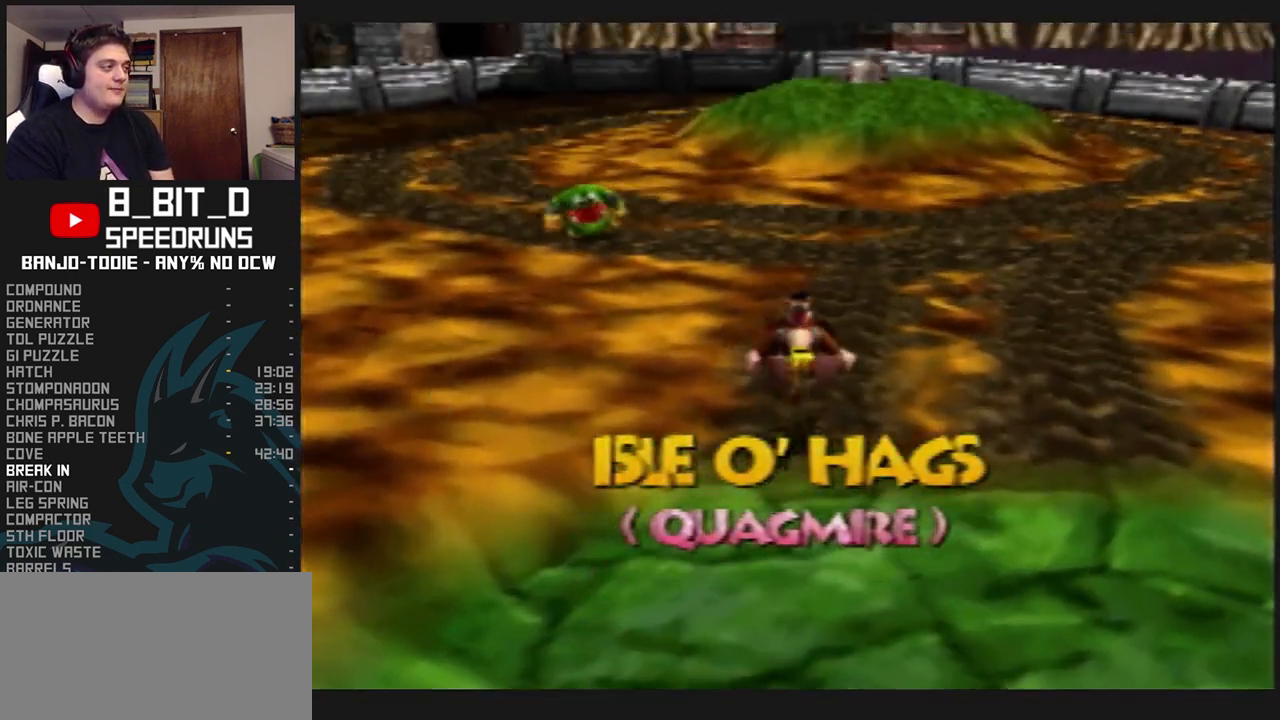
{"buttons": ["L1", "R1", "Z"], "left_stick": "up", "events": [[167, "C_UP", "down"], [167, "START", "down"], [200, "A", "down"], [200, "C_UP", "up"], [200, "START", "up"], [300, "A", "up"]]}
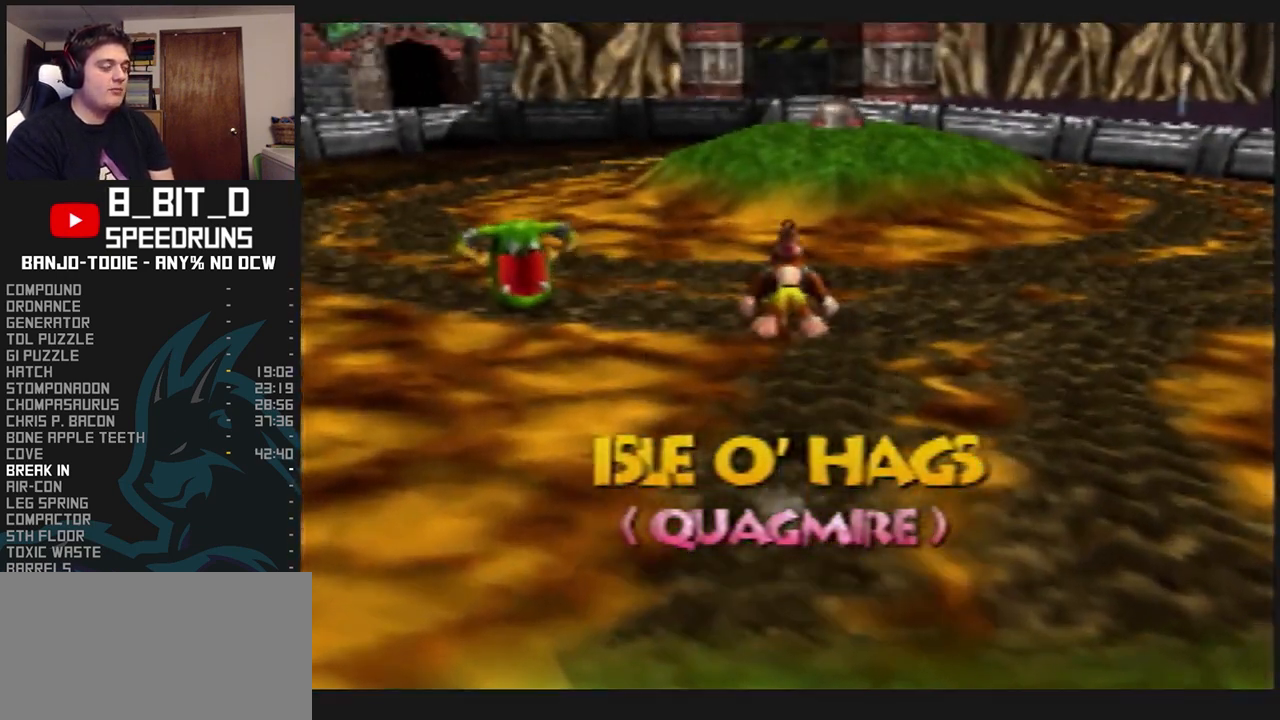
{"buttons": ["A", "L1", "R1", "Z"], "left_stick": "up", "events": [[467, "A", "down"]]}
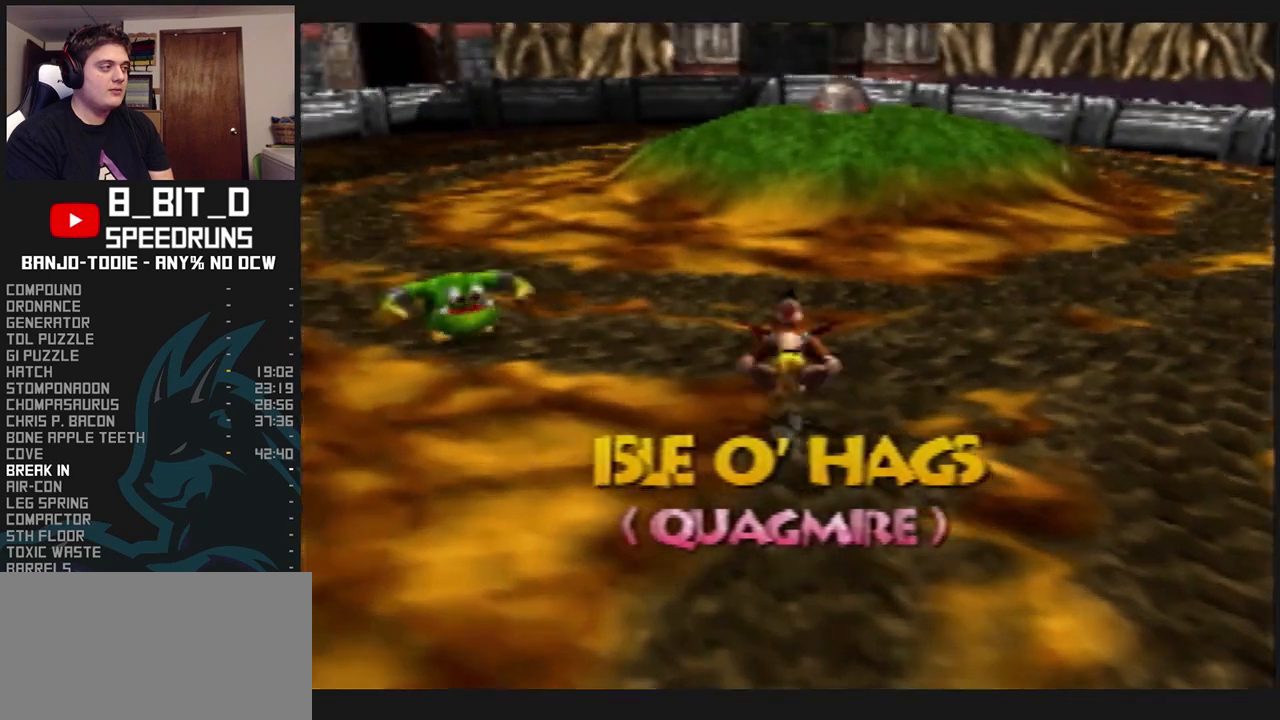
{"buttons": ["L1", "R1", "Z"], "left_stick": "up", "events": [[100, "A", "up"]]}
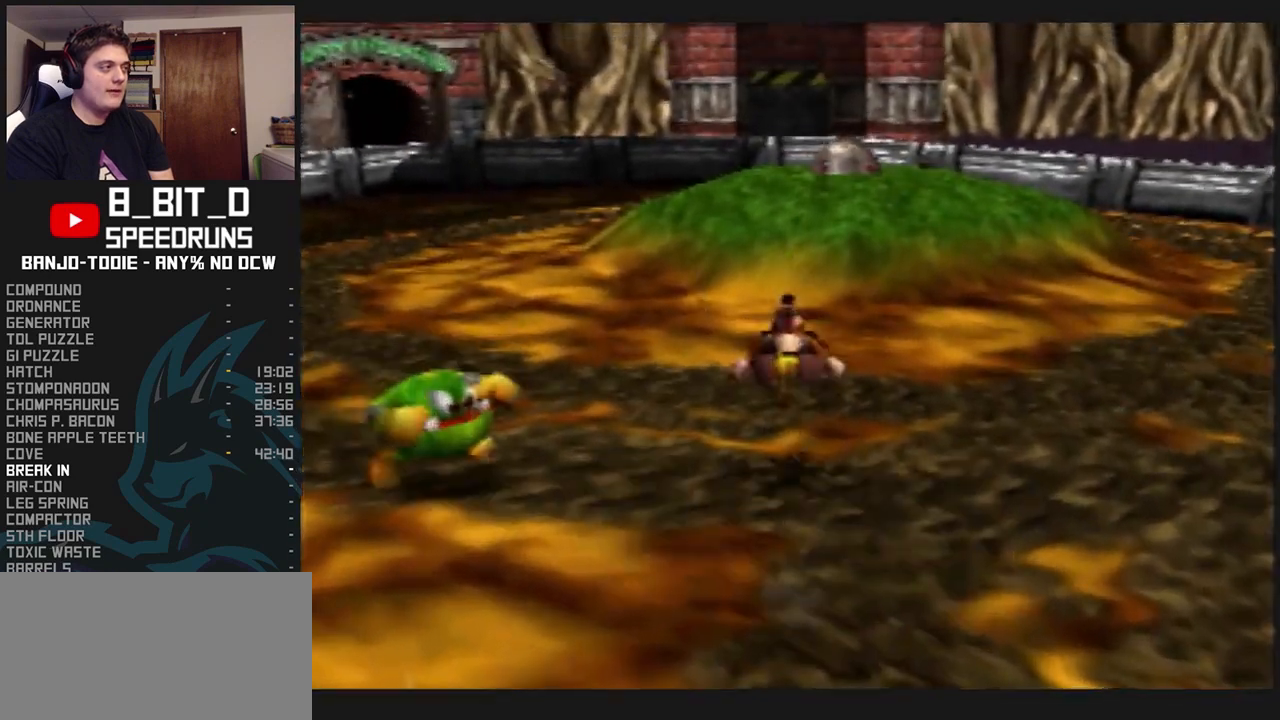
{"buttons": ["L1", "R1", "Z"], "left_stick": "up", "events": [[200, "A", "down"], [300, "A", "up"]]}
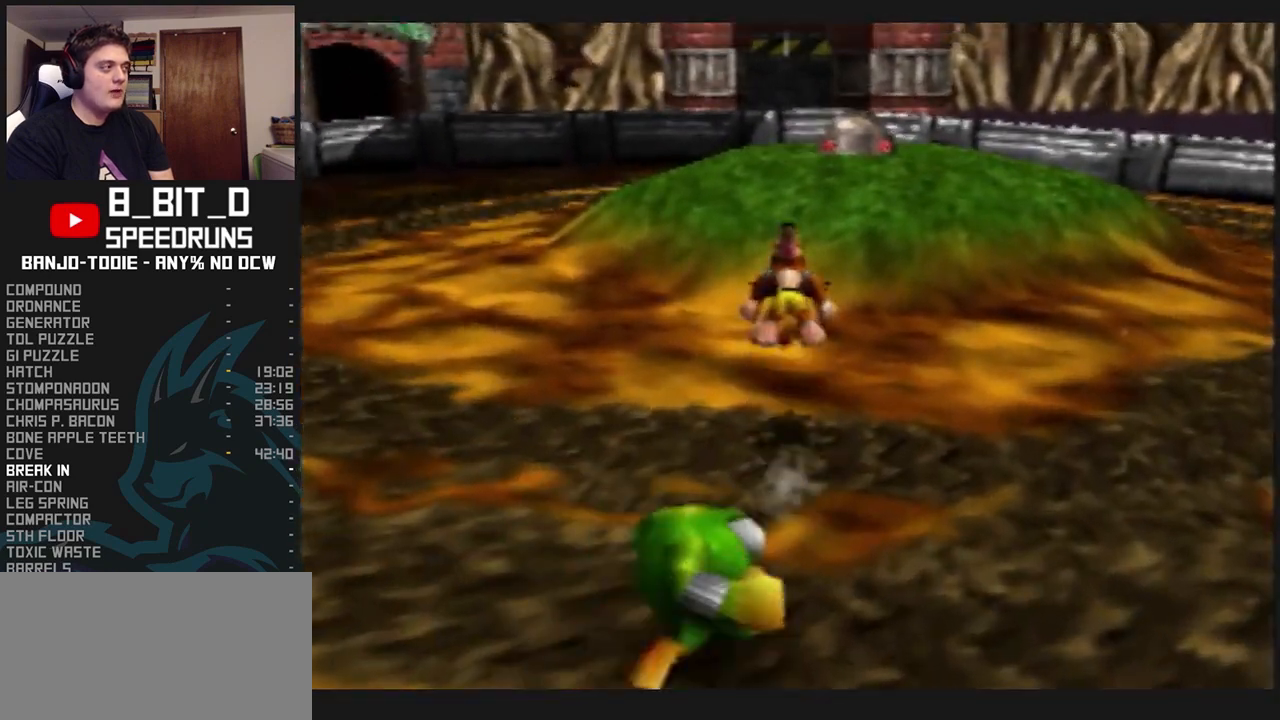
{"buttons": ["A", "L1", "R1", "Z"], "left_stick": "up", "events": [[400, "A", "down"]]}
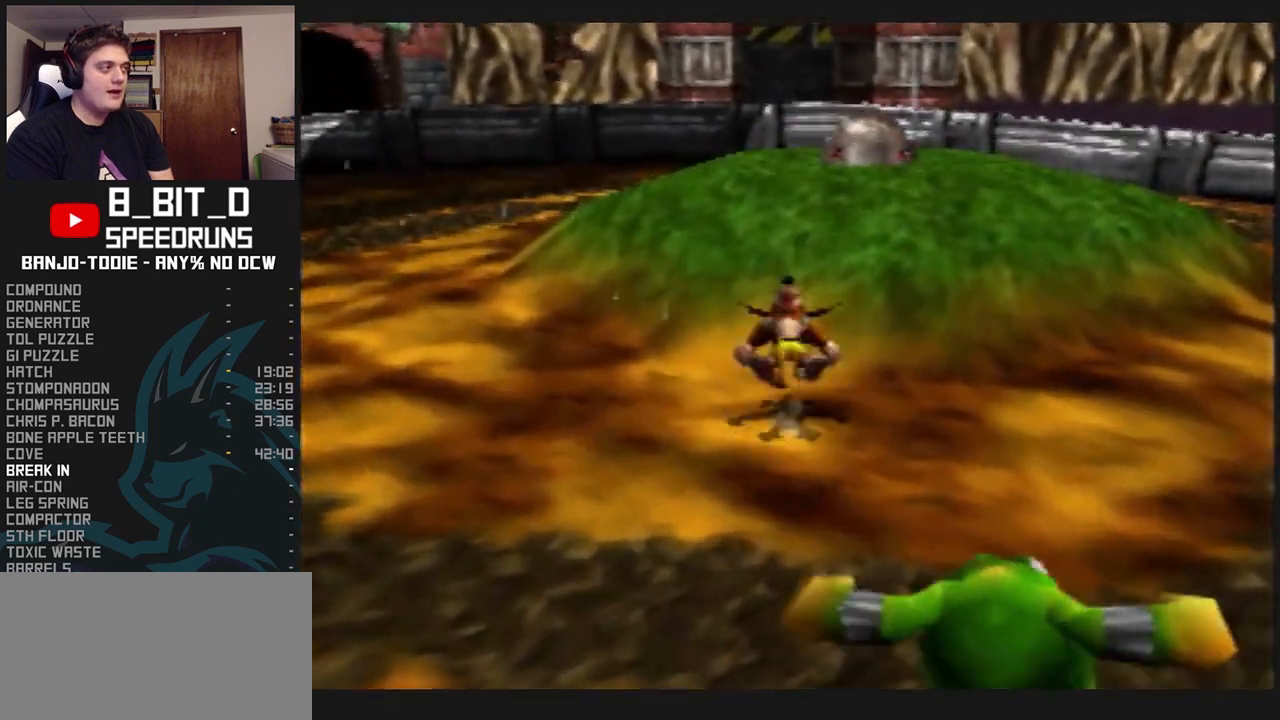
{"buttons": ["A", "L1", "R1", "Z"], "left_stick": "up", "events": []}
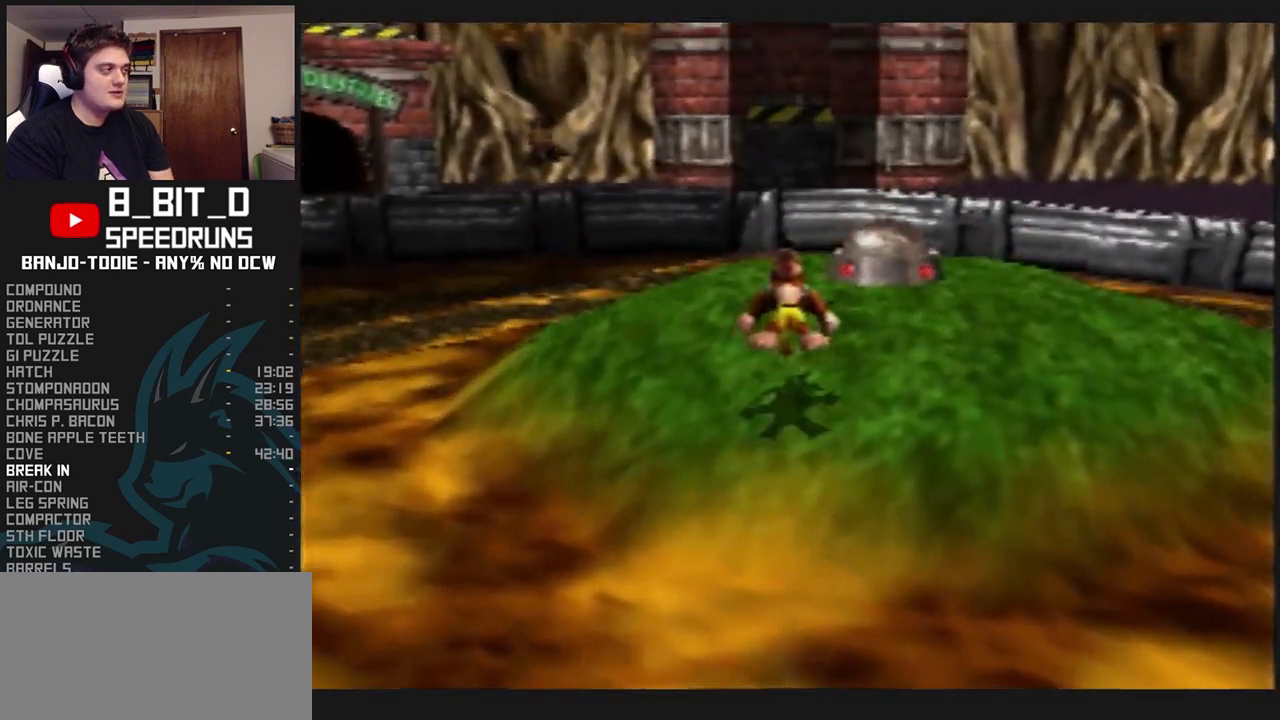
{"buttons": ["A", "L1", "R1", "Z"], "left_stick": "up-left", "events": [[233, "A", "up"], [267, "left_stick", "up-left"], [433, "A", "down"]]}
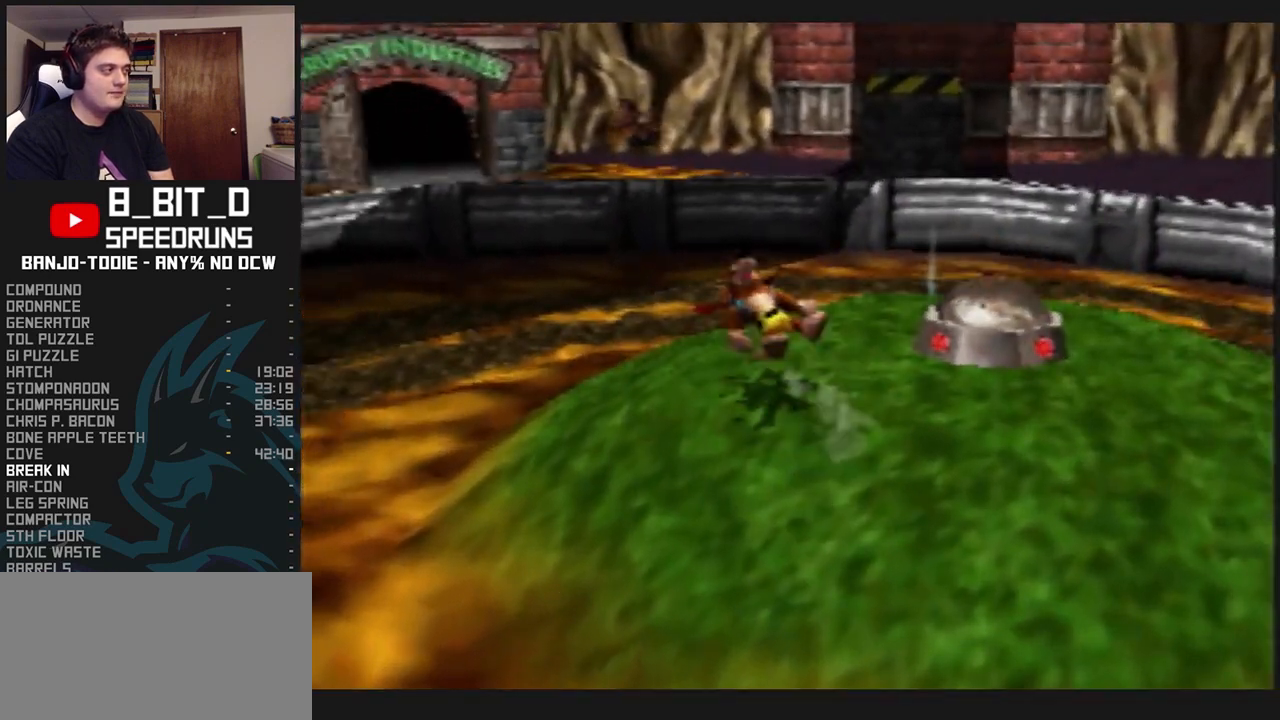
{"buttons": ["A", "L1", "R1", "Z"], "left_stick": "up", "events": [[67, "left_stick", "up"]]}
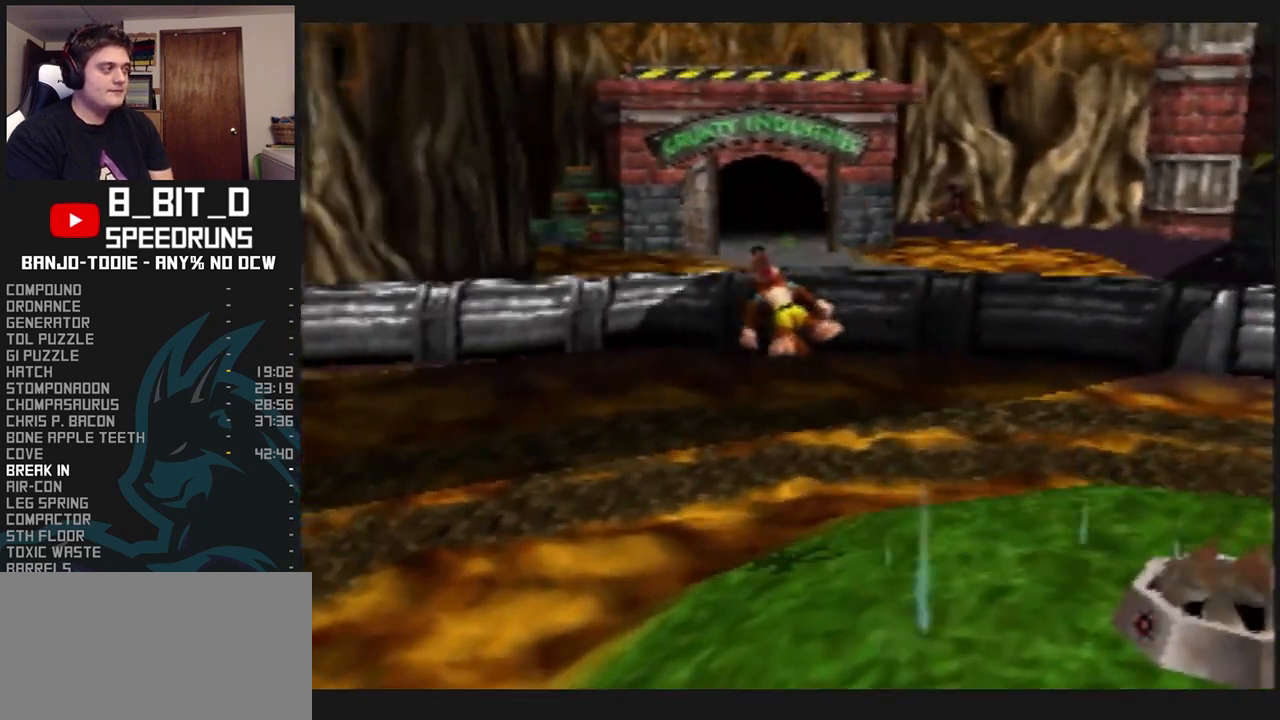
{"buttons": ["L1", "R1", "Z"], "left_stick": "up", "events": [[133, "A", "up"]]}
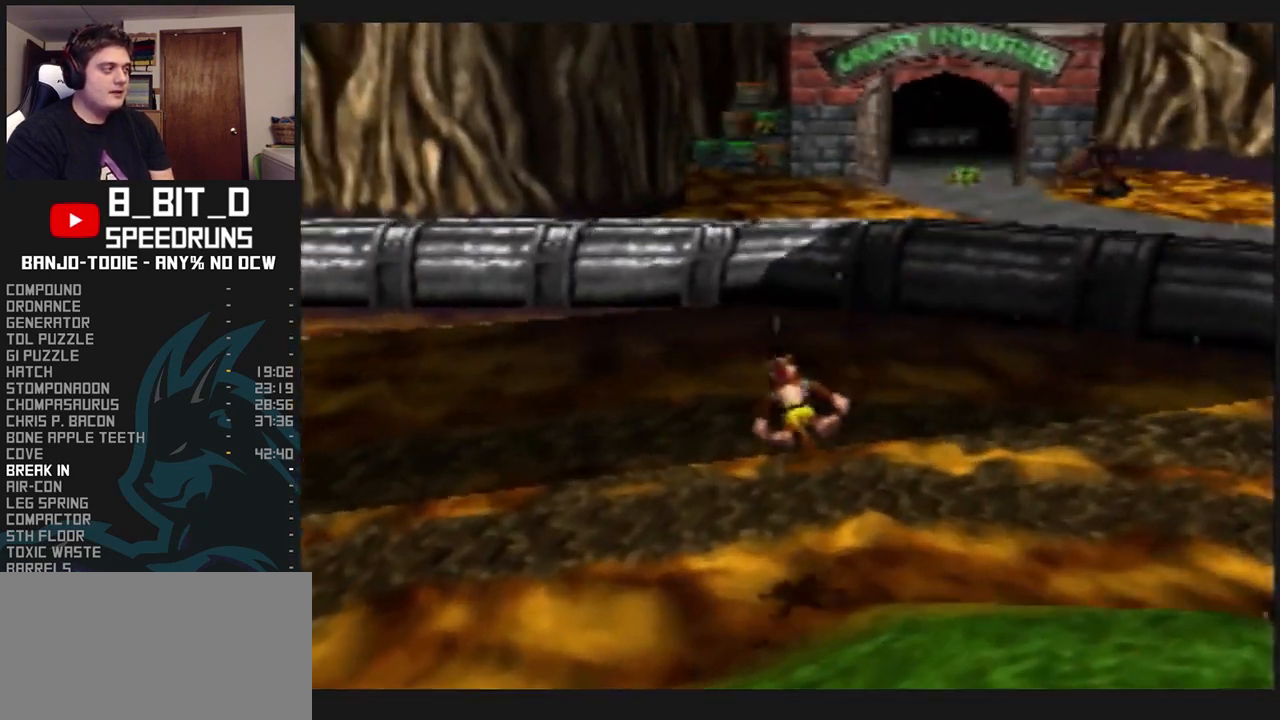
{"buttons": ["A", "L1", "R1", "Z"], "left_stick": "up", "events": [[500, "A", "down"]]}
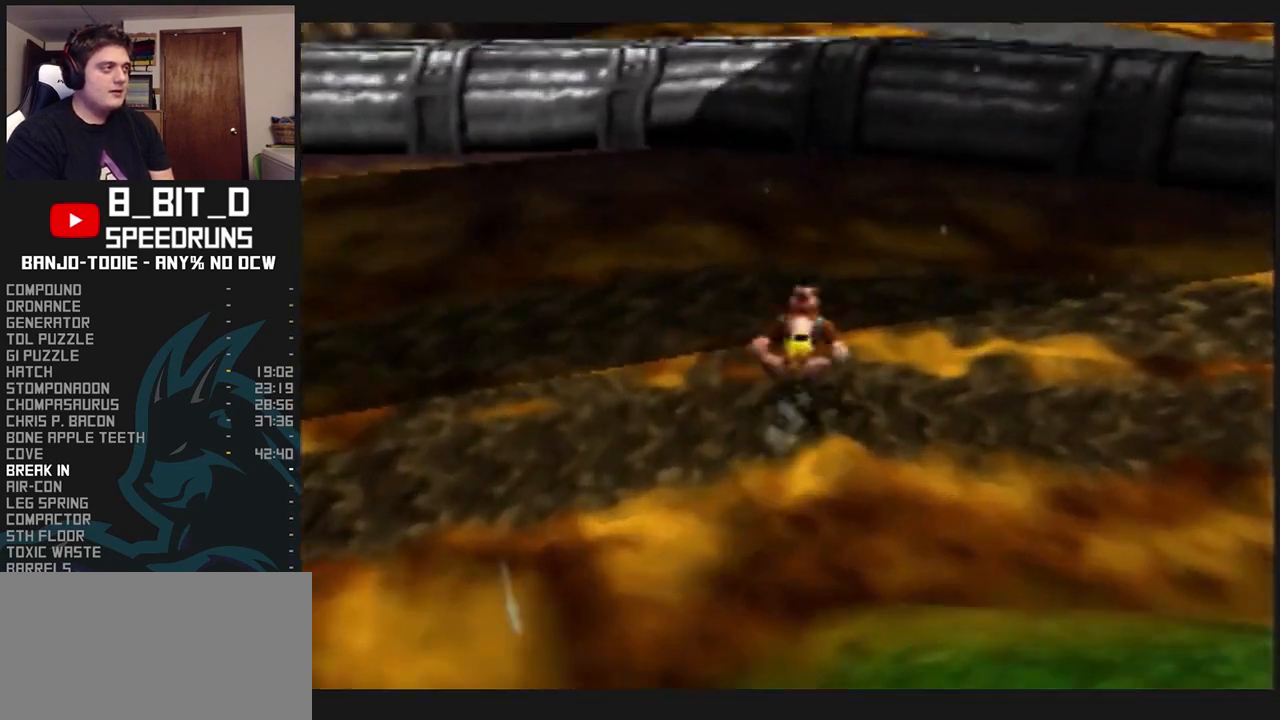
{"buttons": ["L1", "R1", "Z"], "left_stick": "up", "events": [[400, "A", "up"]]}
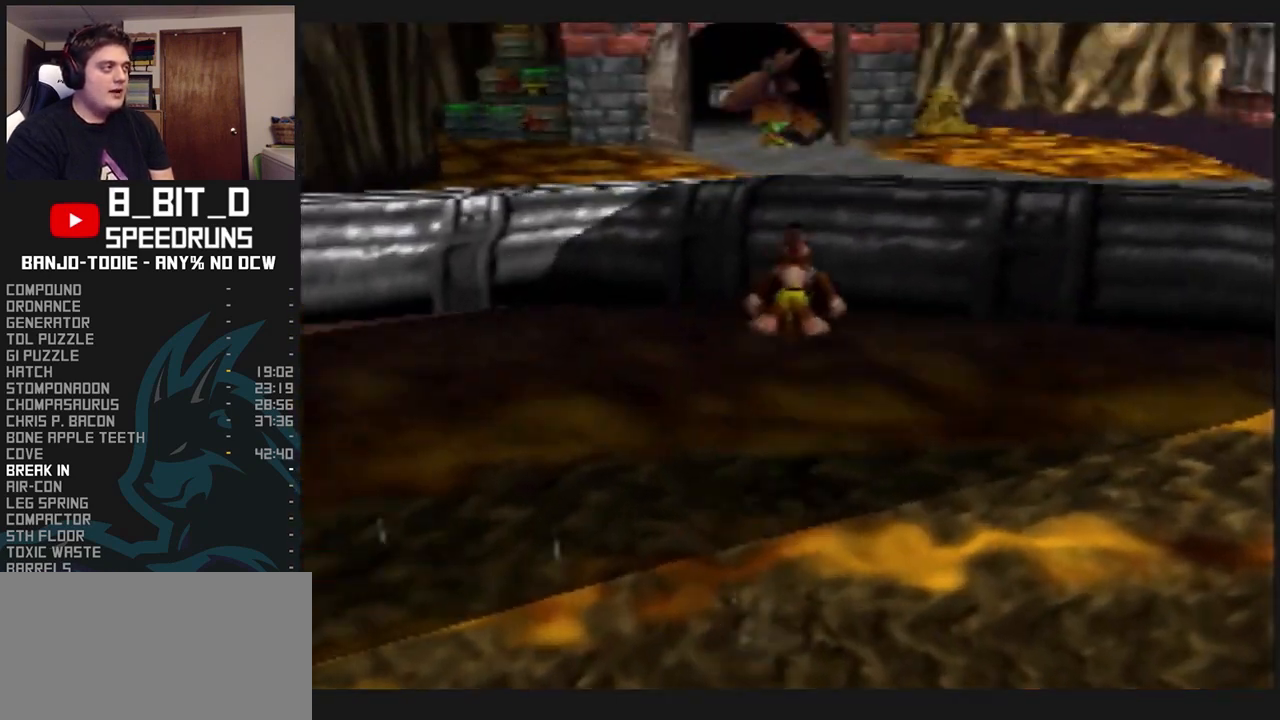
{"buttons": ["A", "L1", "R1", "Z"], "left_stick": "up", "events": [[500, "A", "down"]]}
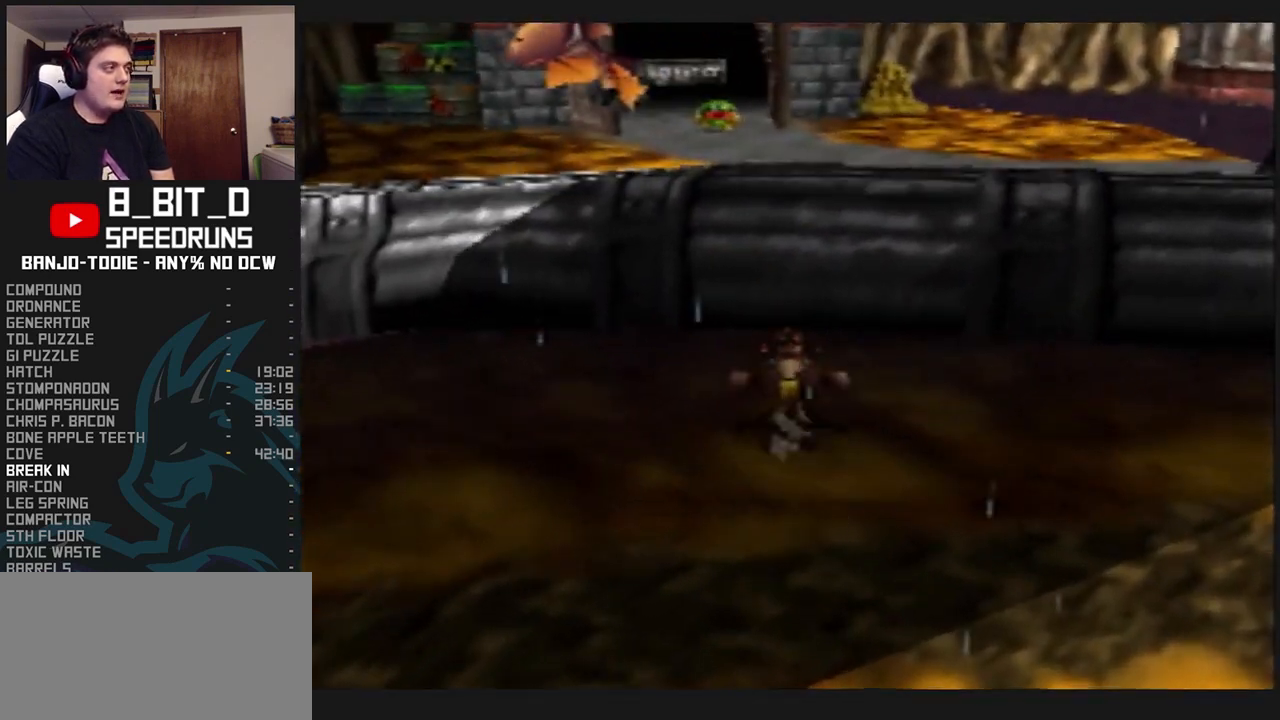
{"buttons": ["L1", "Z"], "left_stick": "up", "events": [[133, "C_UP", "down"], [133, "START", "down"], [167, "C_UP", "up"], [167, "START", "up"], [333, "A", "up"], [467, "R1", "up"]]}
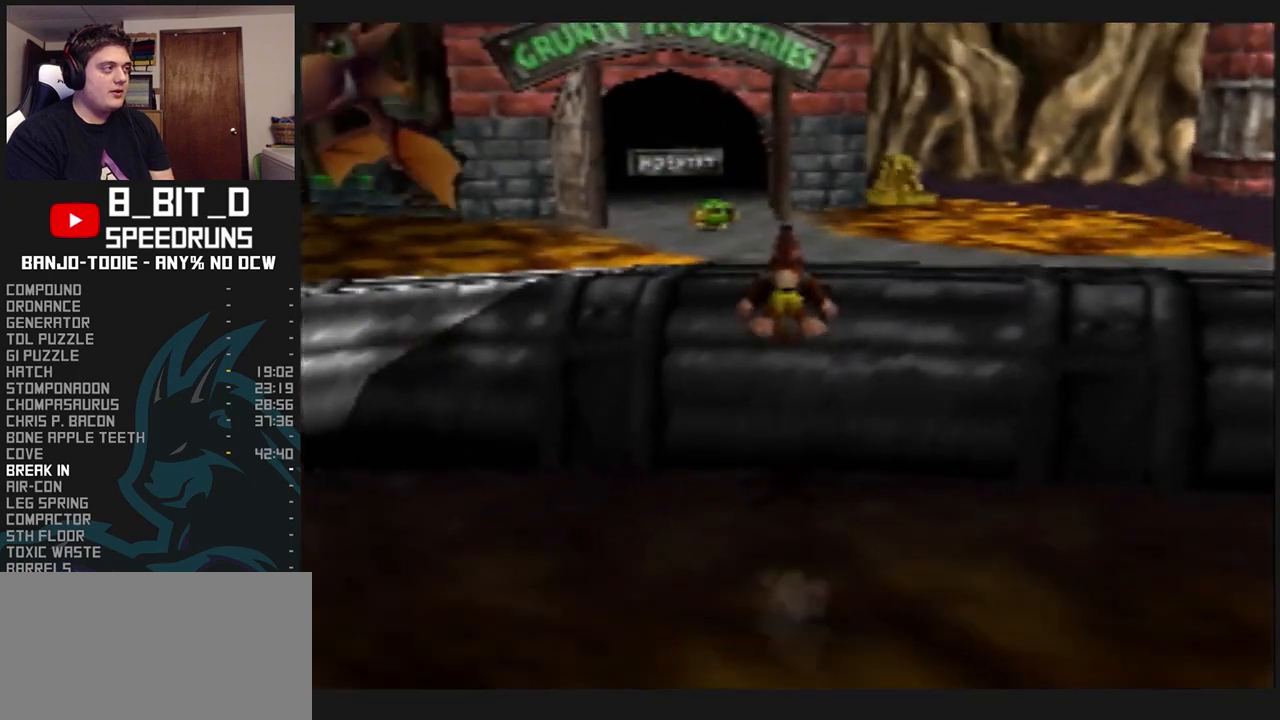
{"buttons": ["A", "L1", "Z"], "left_stick": "up", "events": [[233, "A", "down"]]}
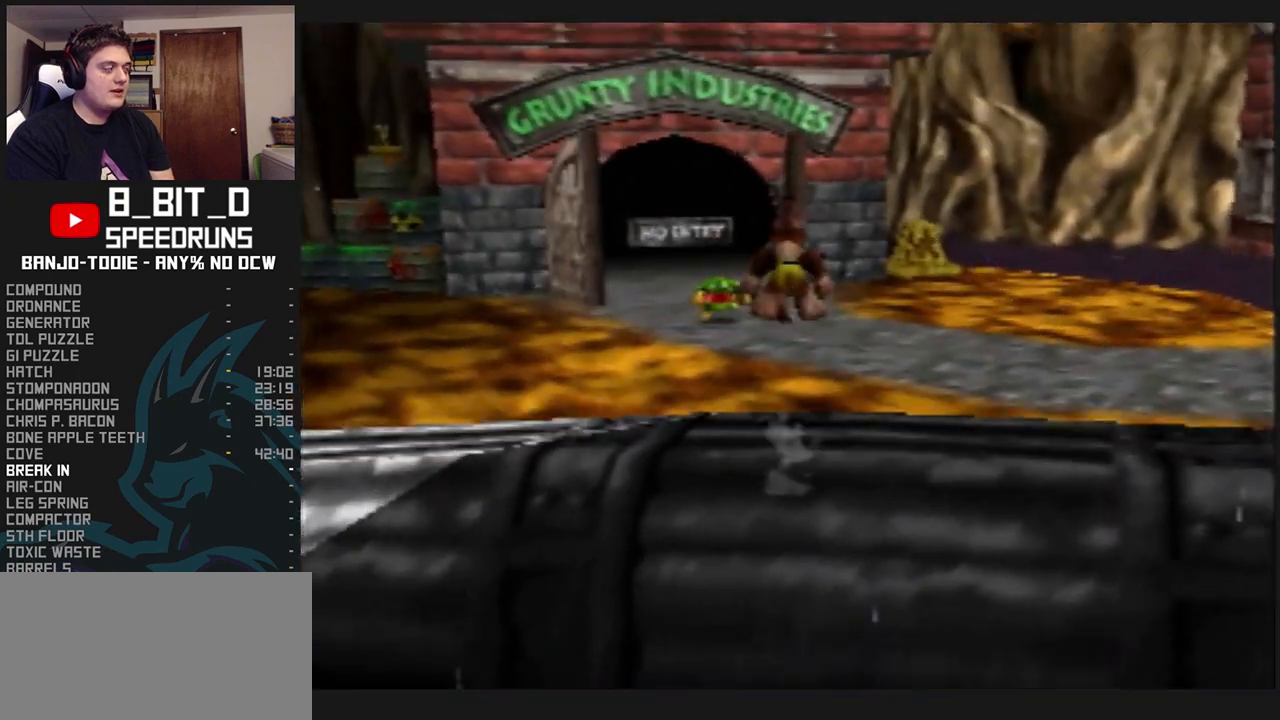
{"buttons": ["L1", "Z"], "left_stick": "up", "events": [[200, "A", "up"], [333, "R1", "down"], [333, "START", "down"], [367, "R1", "up"], [367, "START", "up"]]}
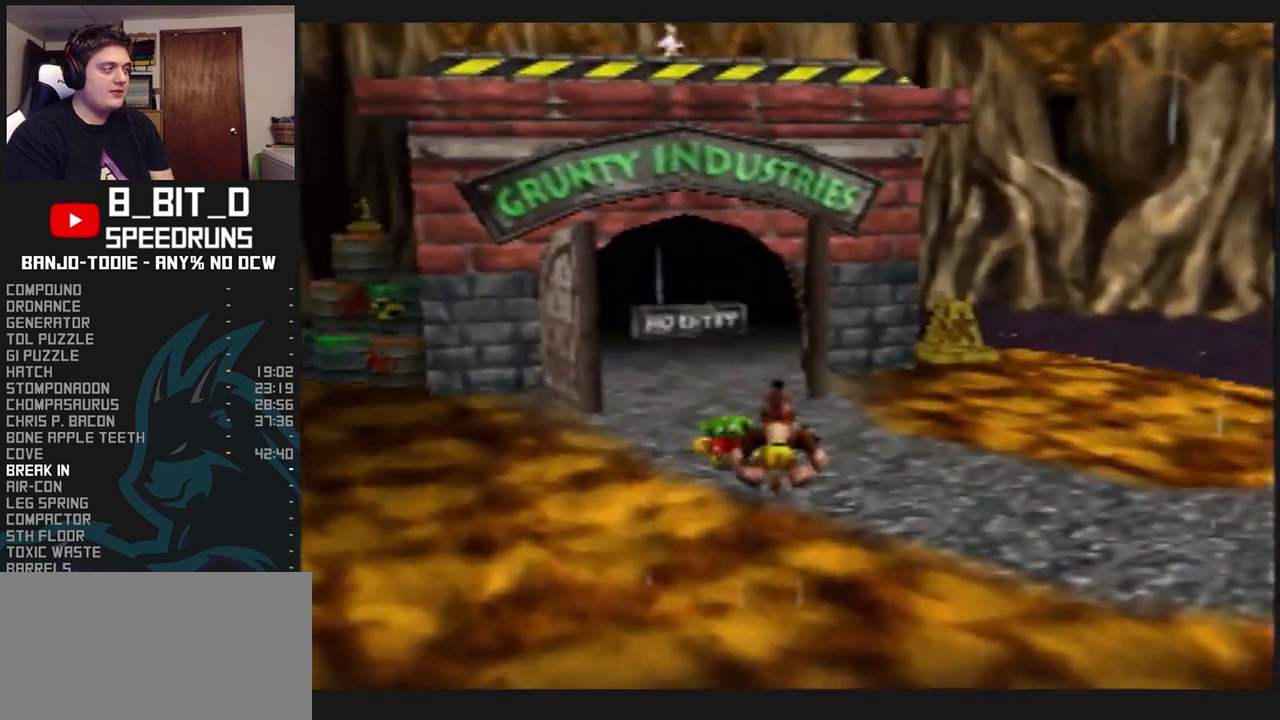
{"buttons": ["L1", "Z"], "left_stick": "up", "events": []}
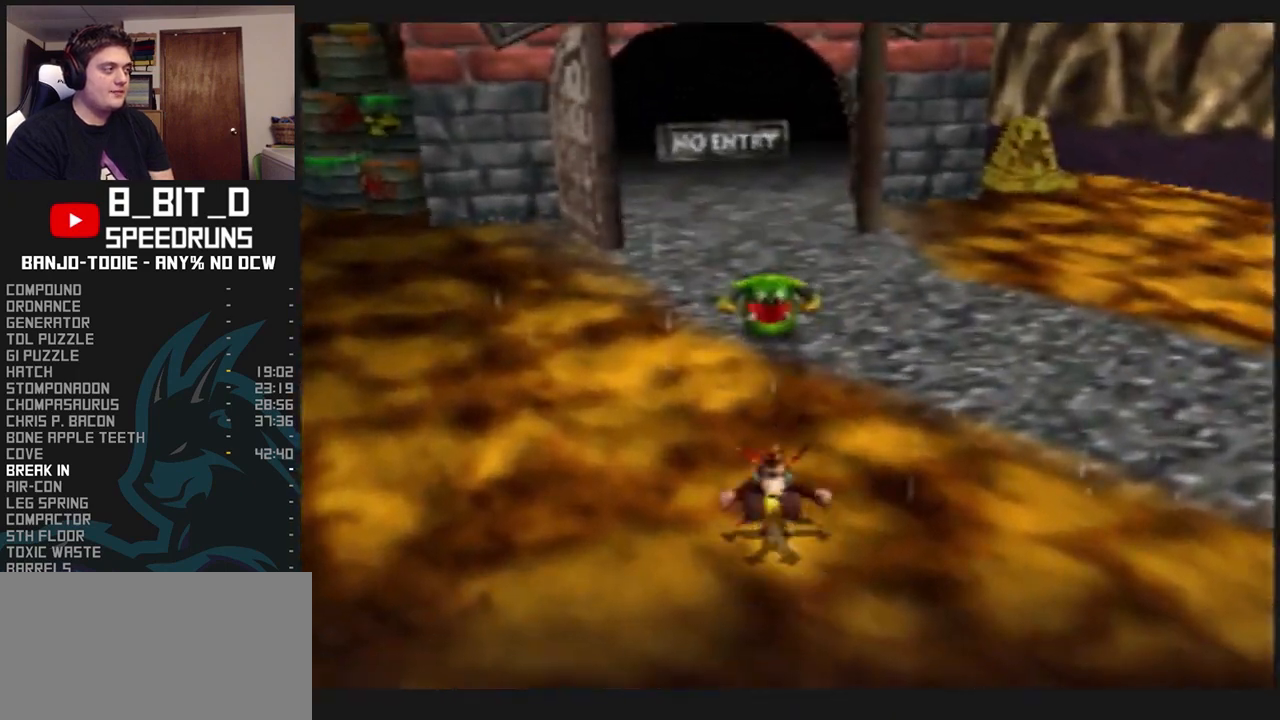
{"buttons": ["A", "L1", "Z"], "left_stick": "up-left", "events": [[67, "A", "down"], [400, "left_stick", "up-left"]]}
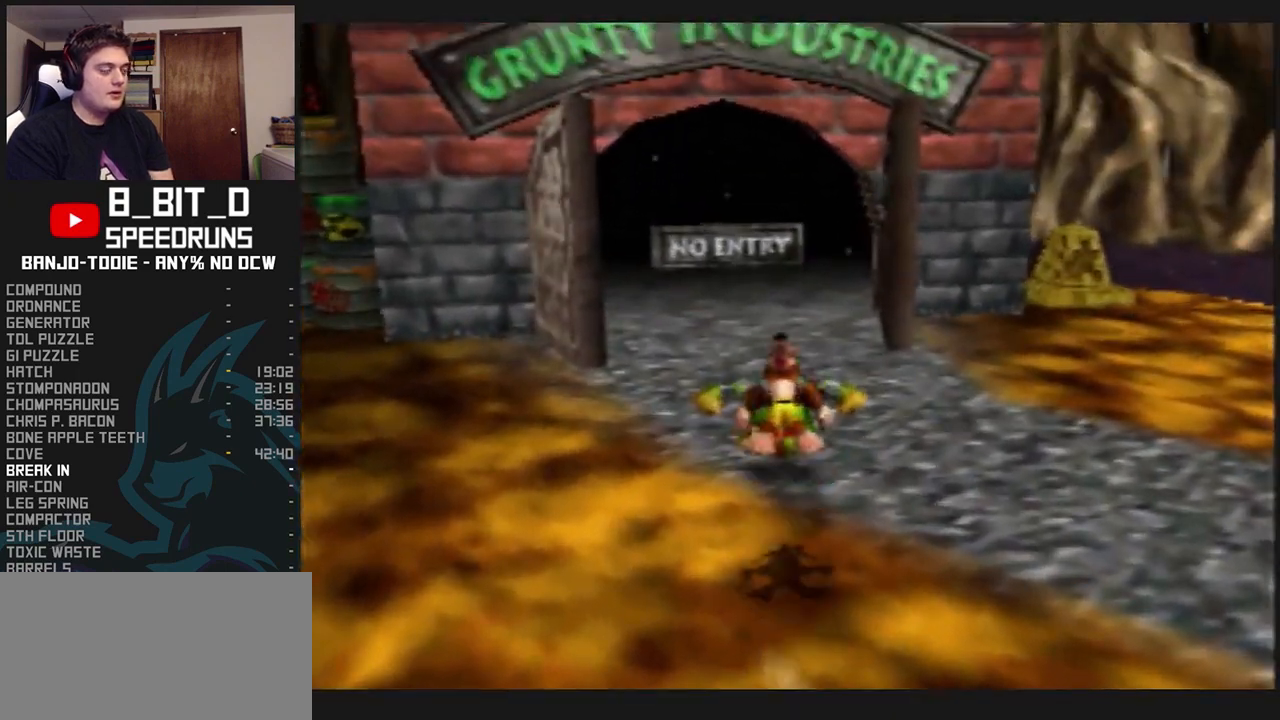
{"buttons": ["A", "L1", "Z"], "left_stick": "up", "events": [[367, "left_stick", "up"]]}
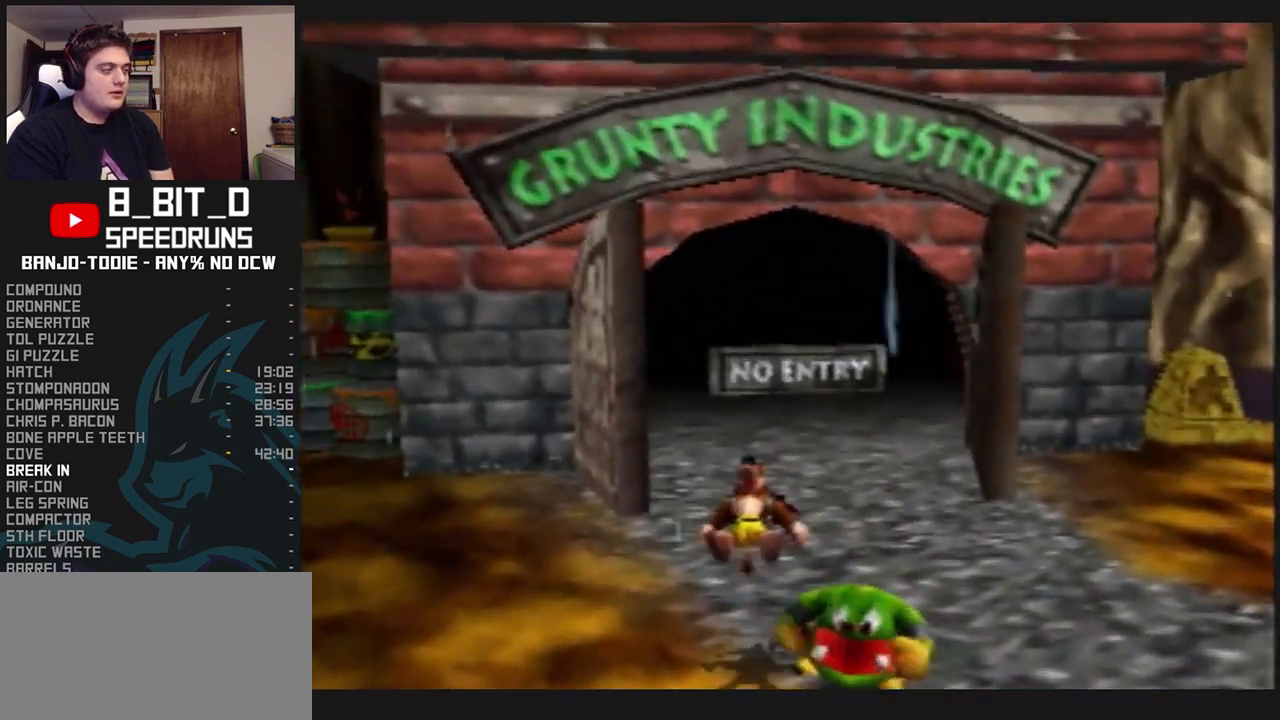
{"buttons": ["A", "L1", "Z"], "left_stick": "up", "events": [[167, "A", "up"], [367, "A", "down"]]}
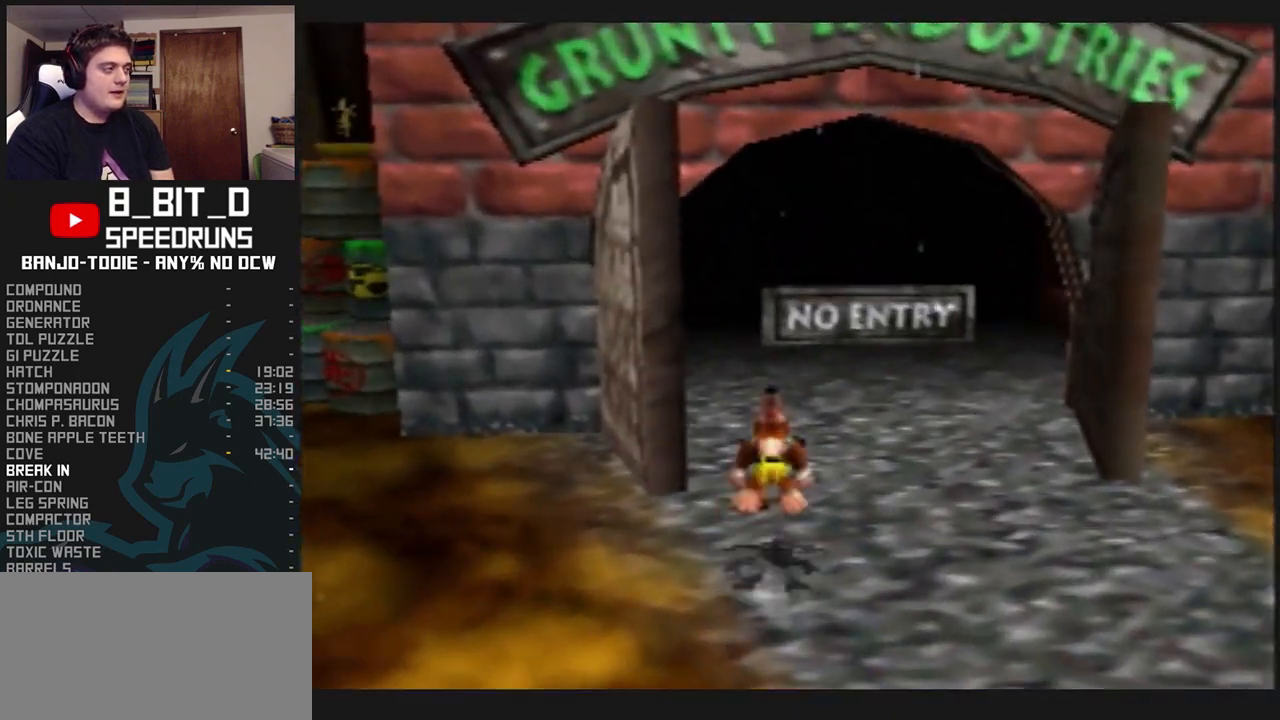
{"buttons": ["L1", "Z"], "left_stick": "up", "events": [[433, "A", "up"]]}
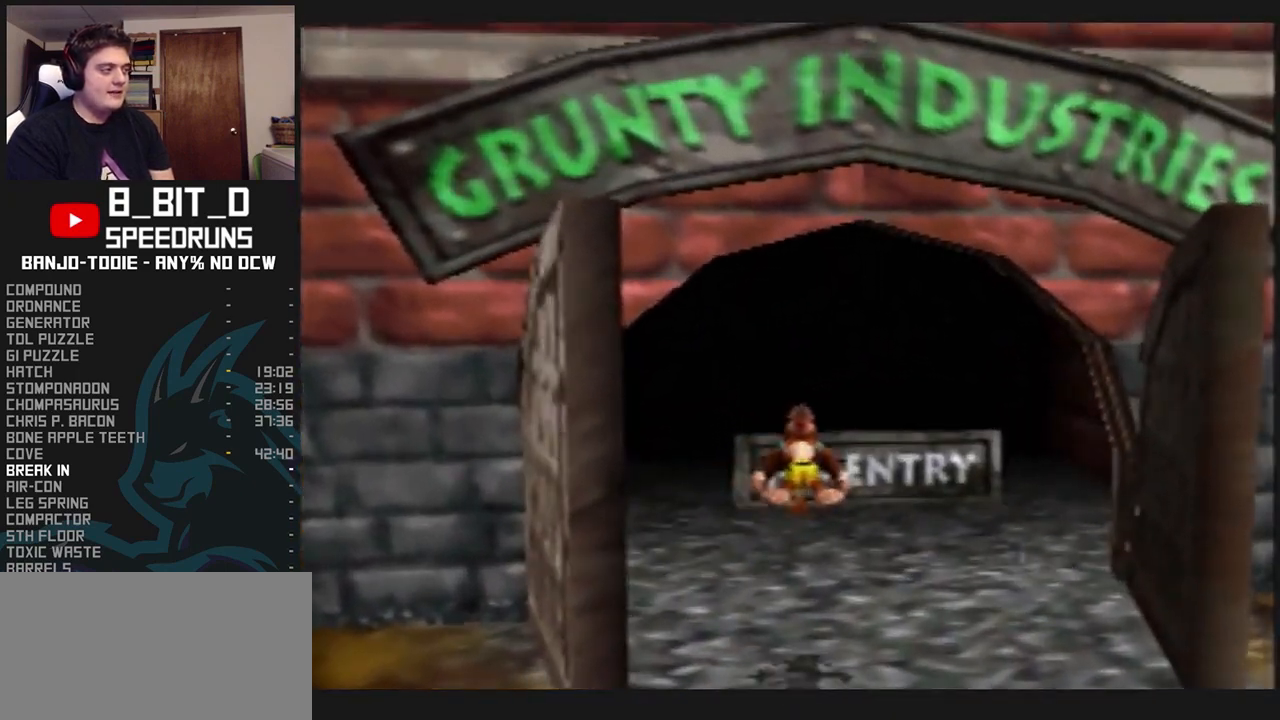
{"buttons": ["L1", "Z"], "left_stick": "up", "events": []}
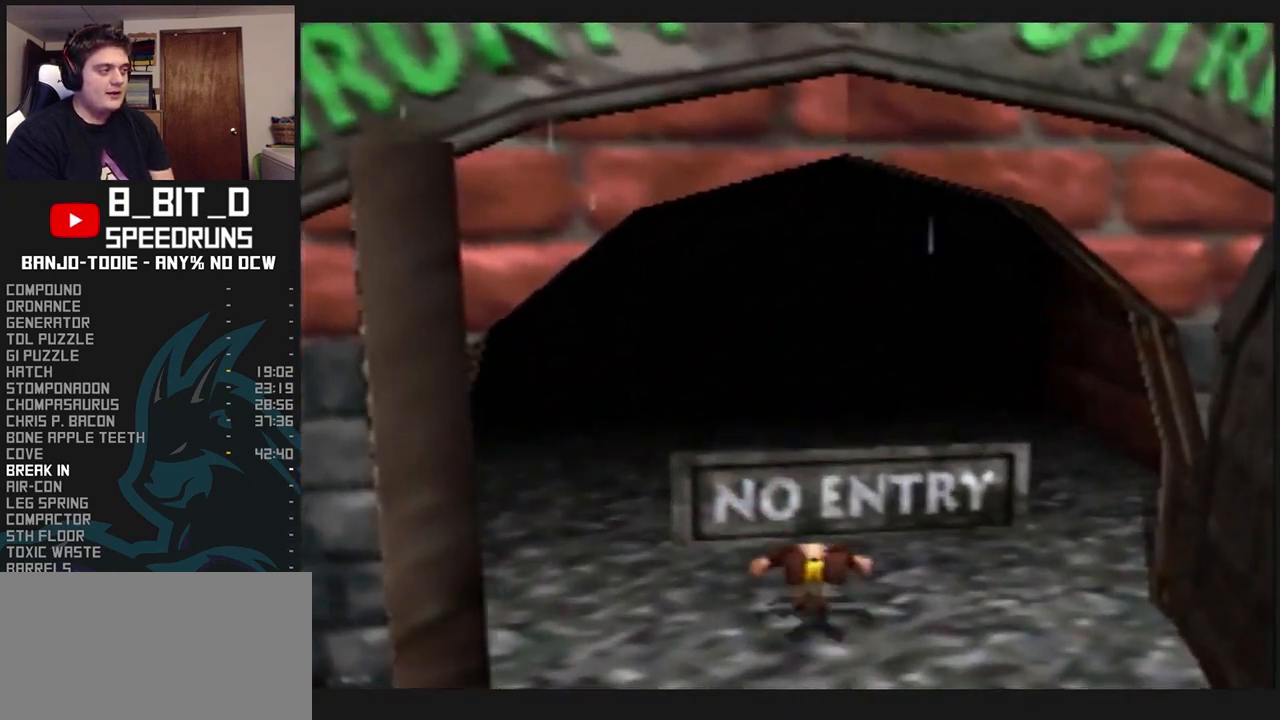
{"buttons": ["L1", "Z"], "left_stick": "up", "events": [[67, "A", "down"], [267, "A", "up"]]}
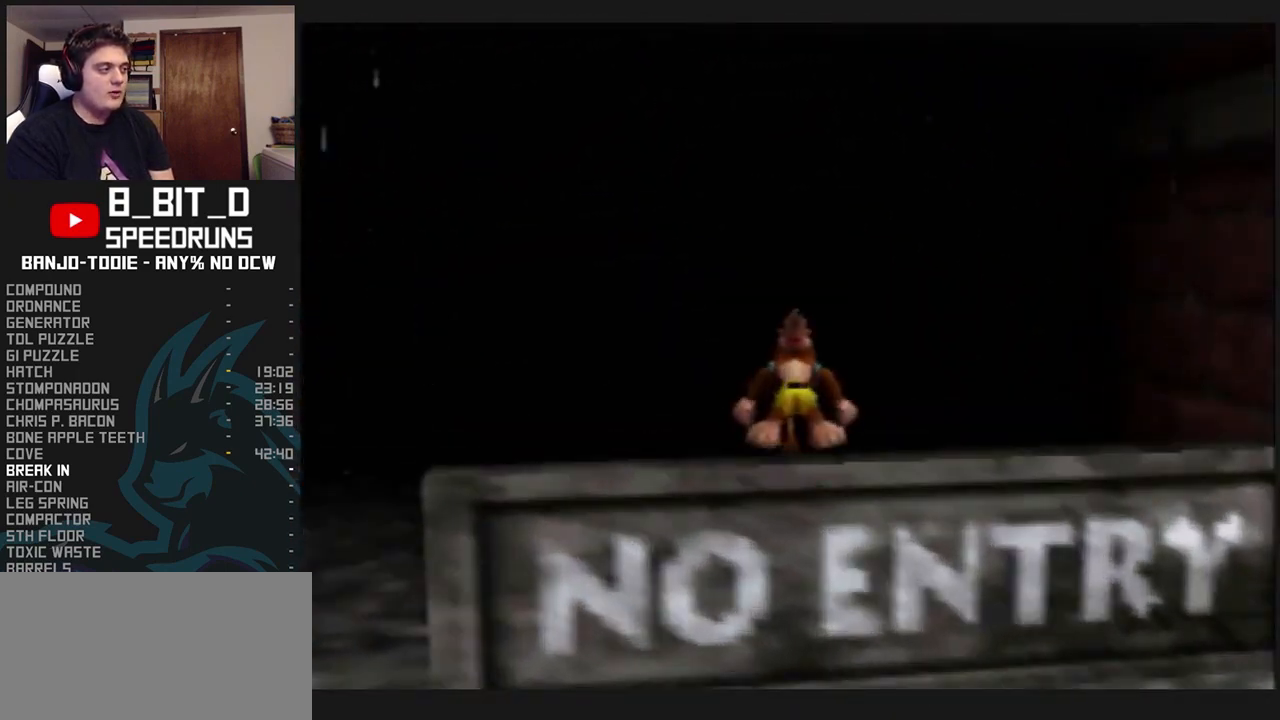
{"buttons": ["L1", "Z"], "left_stick": "center", "events": [[467, "left_stick", "center"]]}
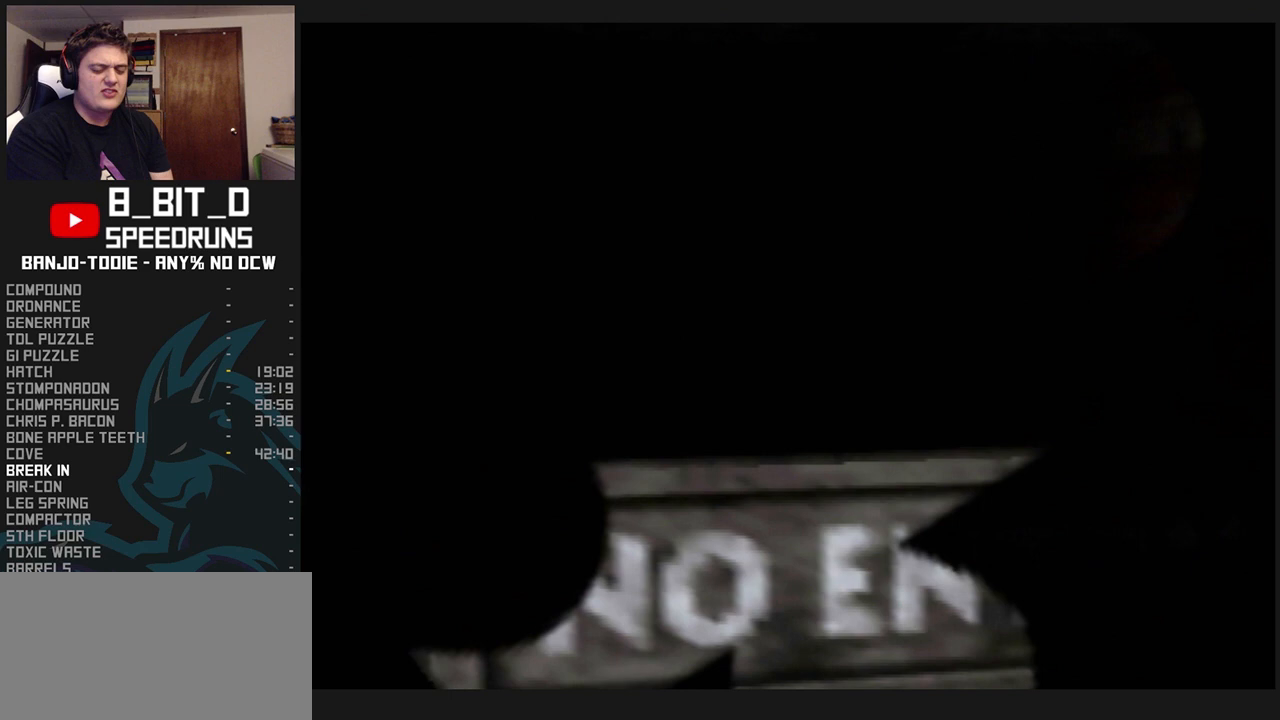
{"buttons": ["L1", "Z"], "left_stick": "center", "events": []}
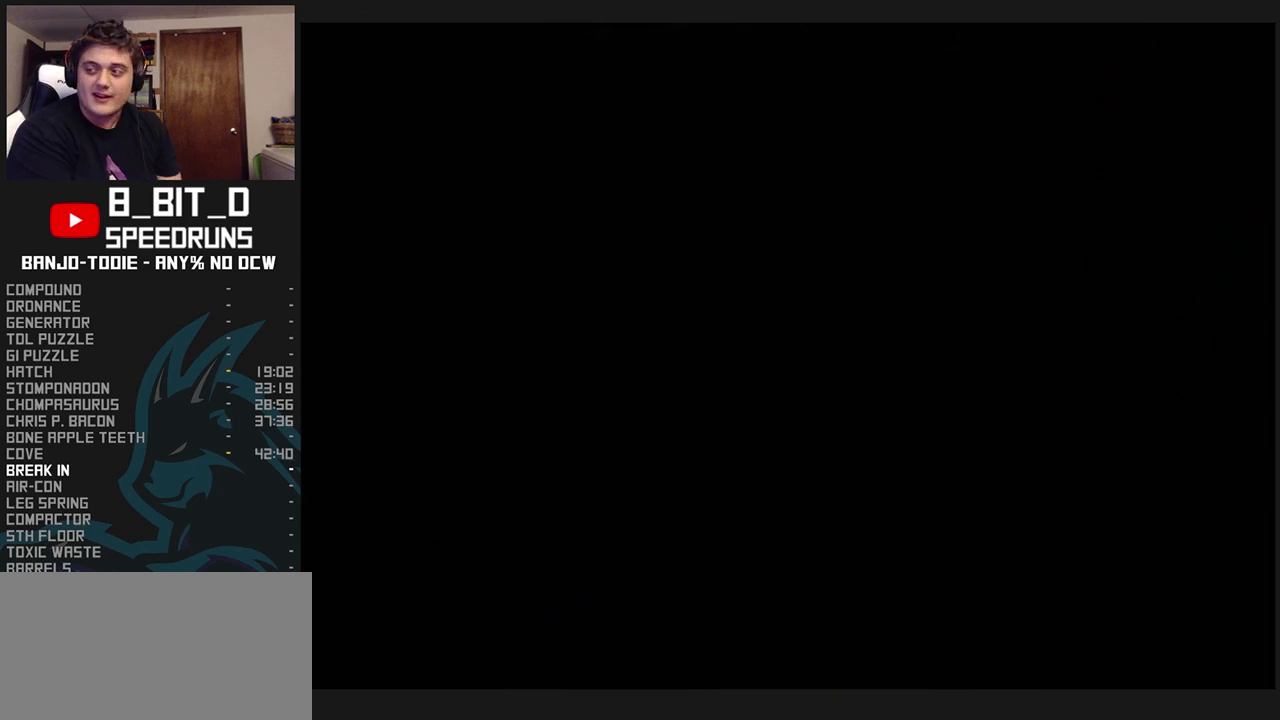
{"buttons": ["L1", "Z"], "left_stick": "center", "events": []}
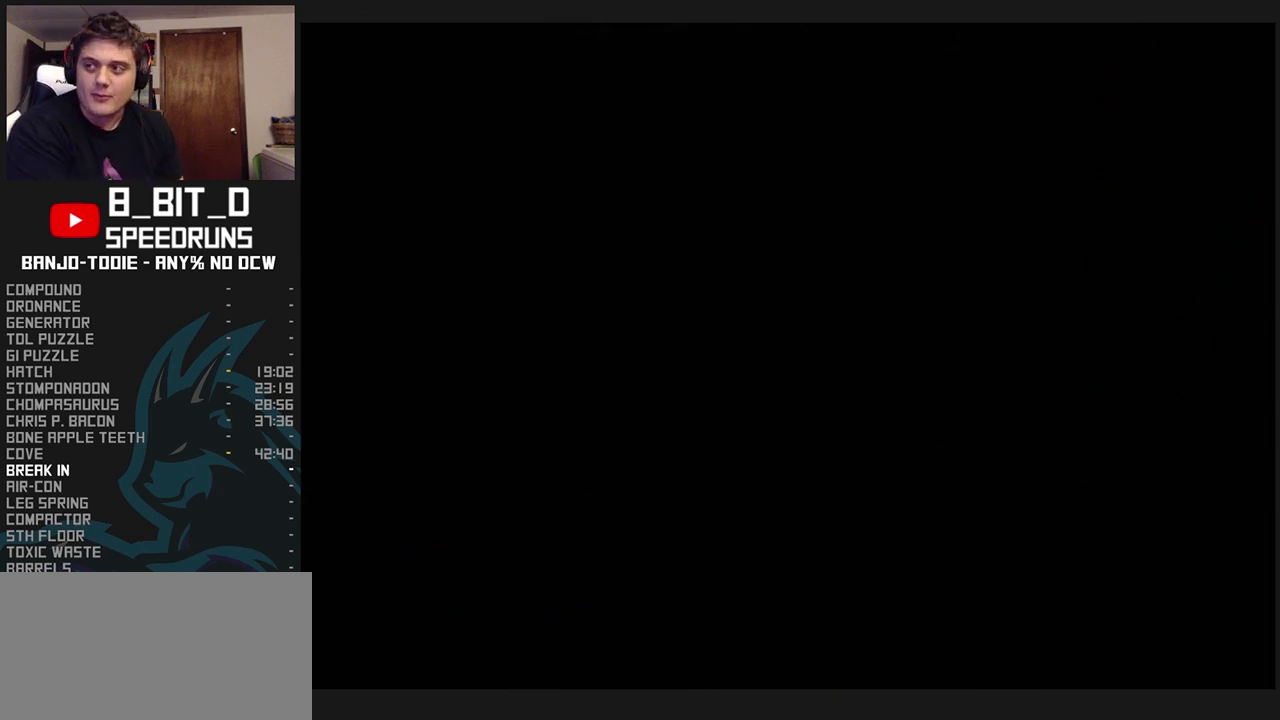
{"buttons": ["L1", "Z"], "left_stick": "center", "events": []}
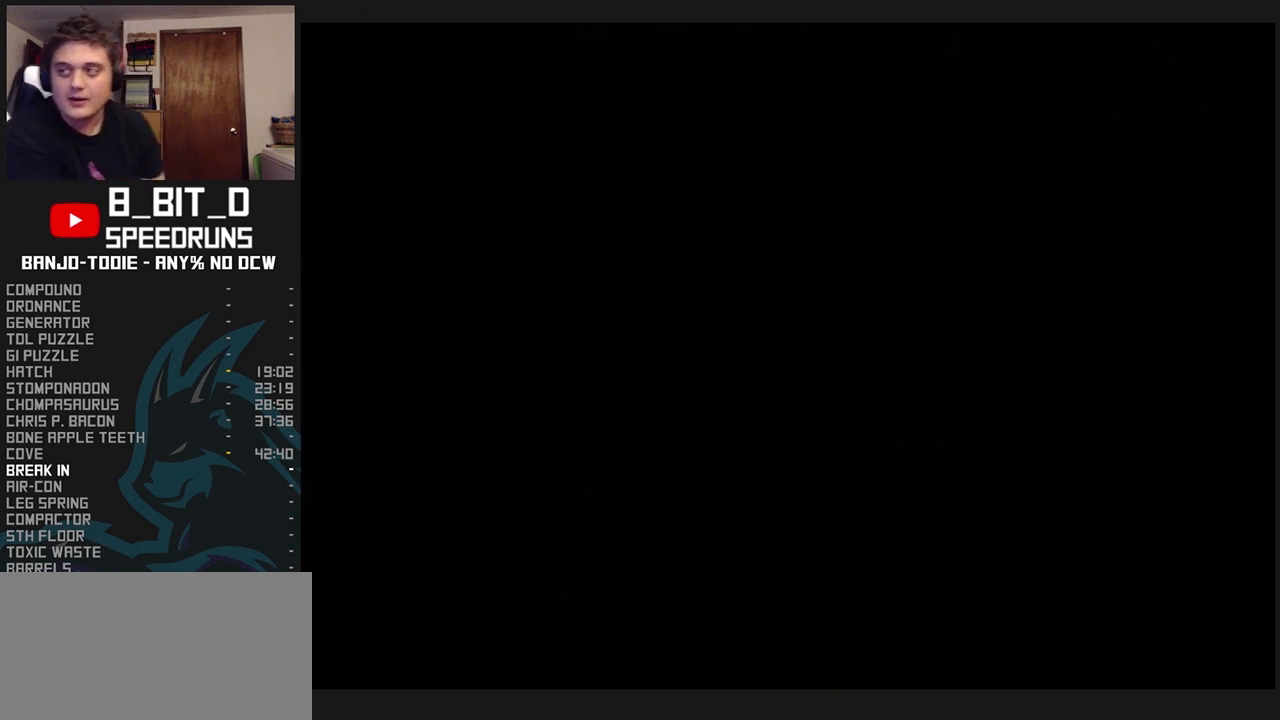
{"buttons": ["L1", "Z"], "left_stick": "center", "events": []}